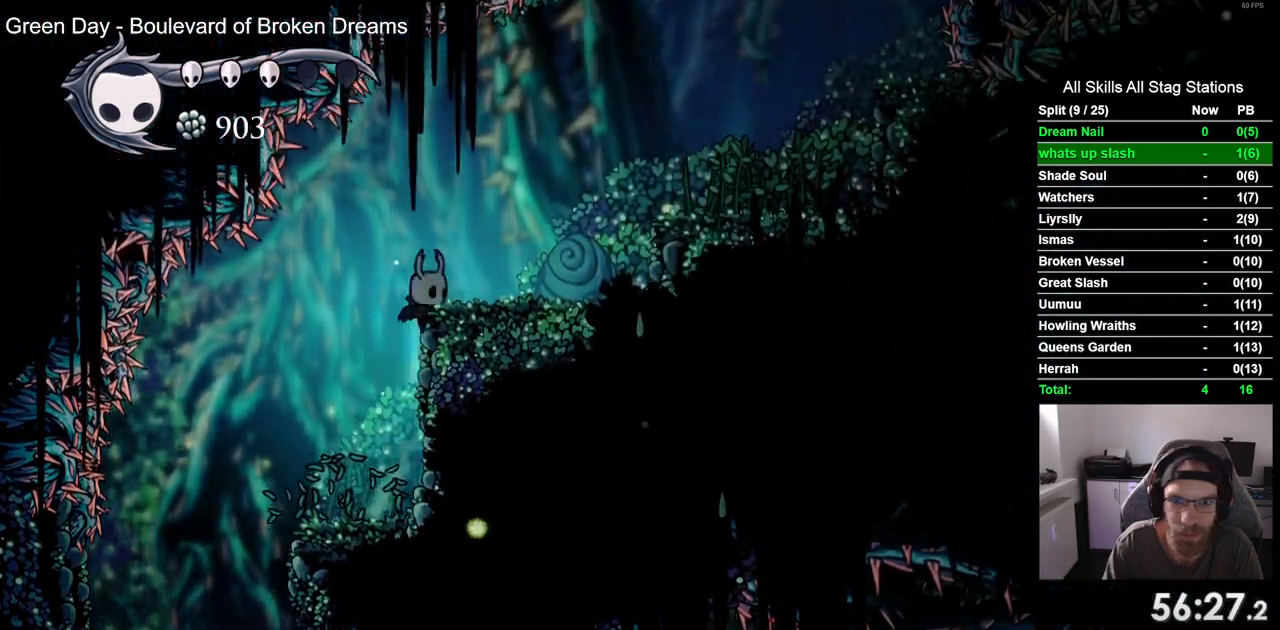
Gameplay with a controller (PlayStation layout); each line is a JSON object with the inputs held at the frame after it (dt_ms = milliseconds from this image to that frame). "events" lists button and stick changes between this image and that frame as [ms after this image, input, new state], when the widget could be followed in between. Not read: L3 R3.
{"dt_ms": 500, "buttons": ["CROSS", "DPAD_RIGHT"], "left_stick": "center", "right_stick": "center", "events": [[200, "CROSS", "up"], [317, "CROSS", "down"]]}
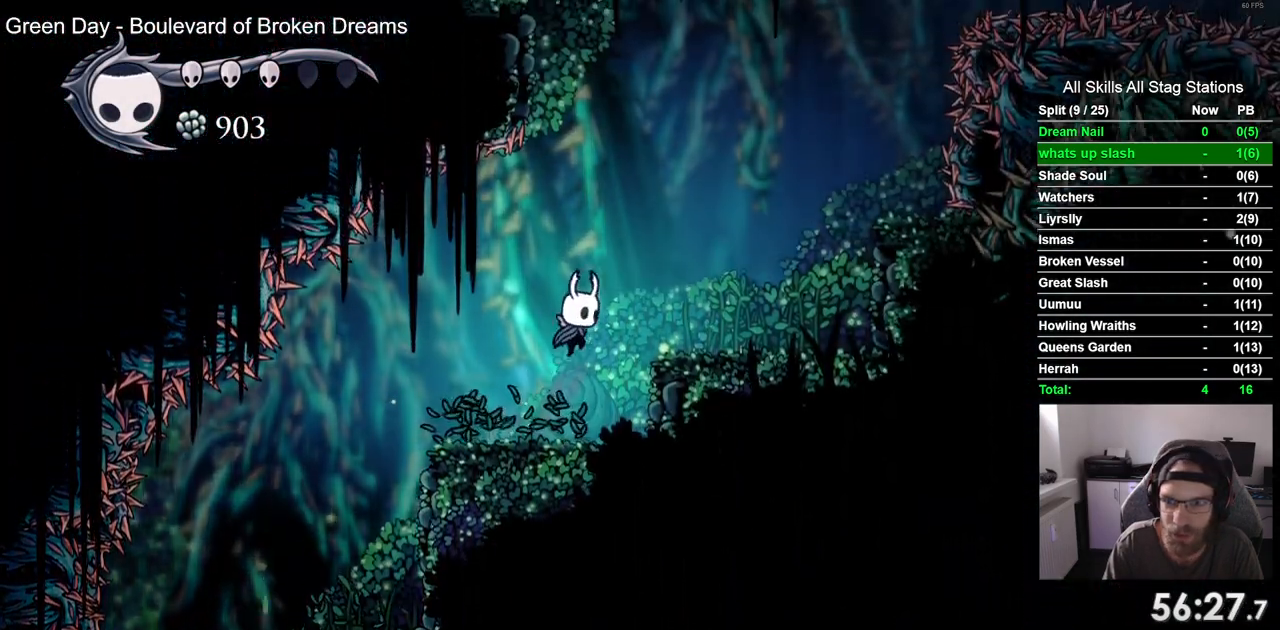
{"dt_ms": 500, "buttons": ["CROSS", "DPAD_RIGHT"], "left_stick": "center", "right_stick": "center", "events": []}
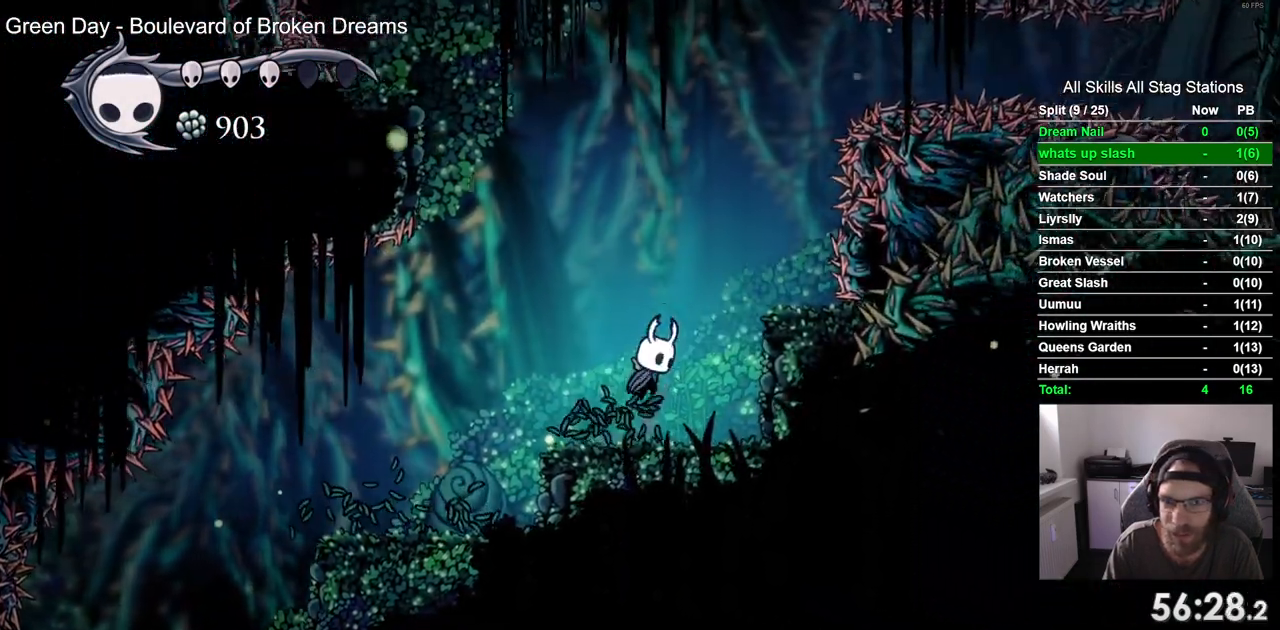
{"dt_ms": 500, "buttons": ["DPAD_RIGHT"], "left_stick": "center", "right_stick": "center"}
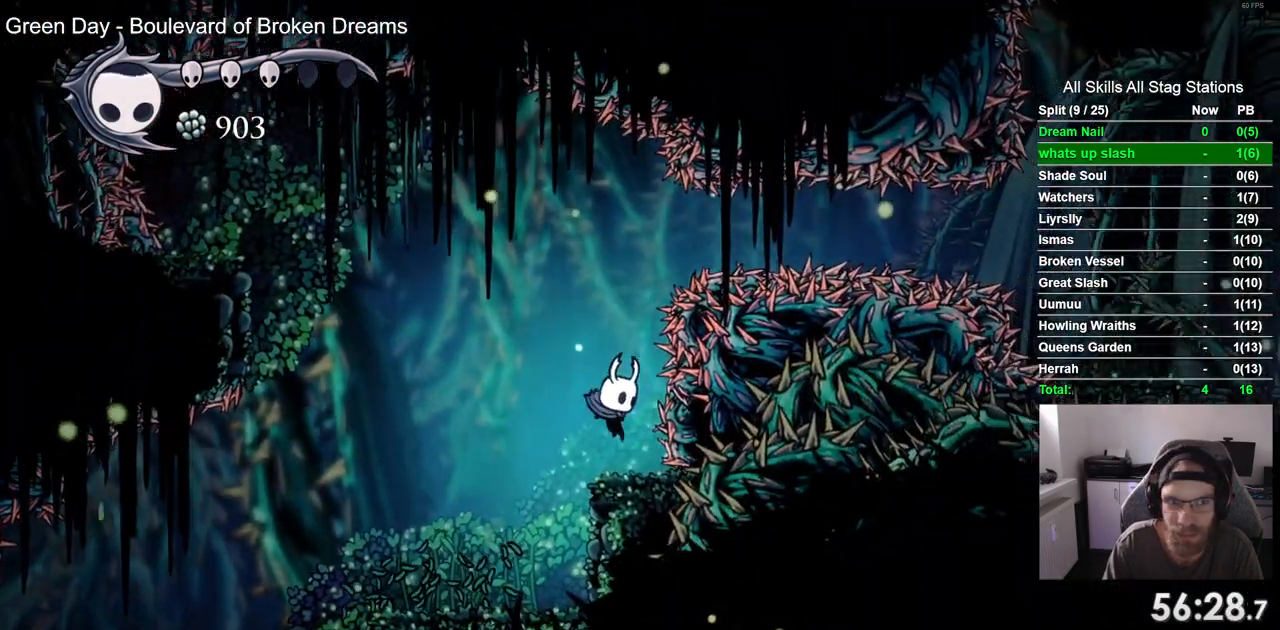
{"dt_ms": 500, "buttons": ["CROSS", "DPAD_LEFT"], "left_stick": "center", "right_stick": "center", "events": [[183, "CROSS", "down"], [200, "DPAD_LEFT", "down"], [200, "DPAD_RIGHT", "up"]]}
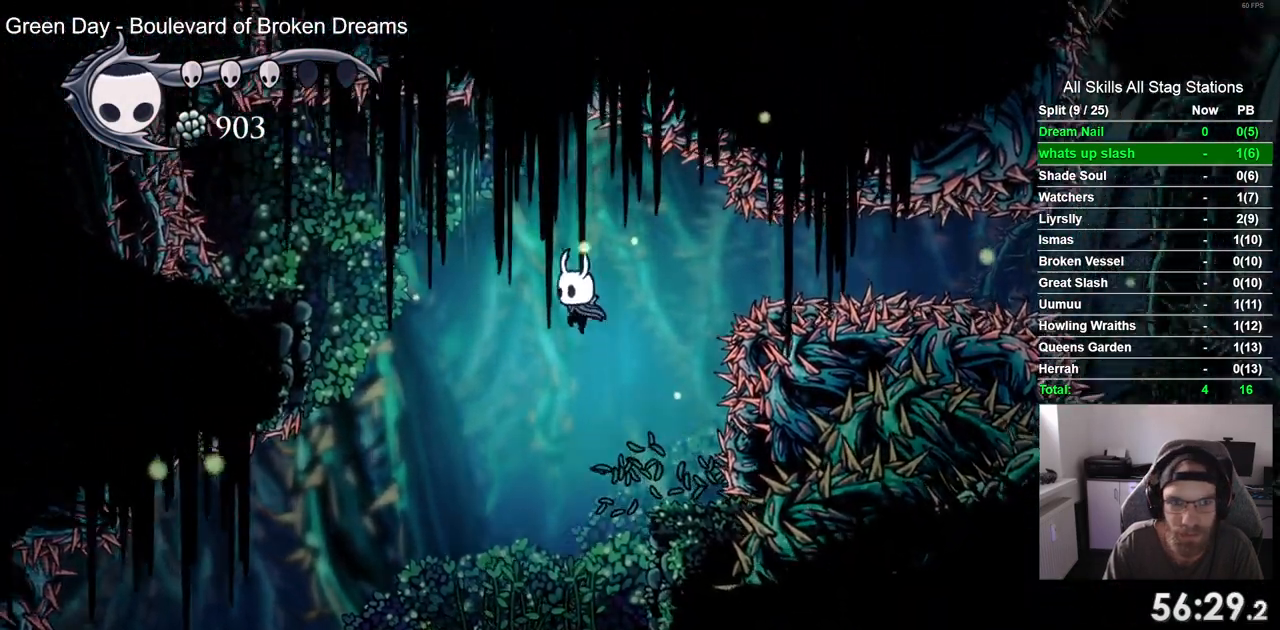
{"dt_ms": 1000, "buttons": ["L2"], "left_stick": "center", "right_stick": "center"}
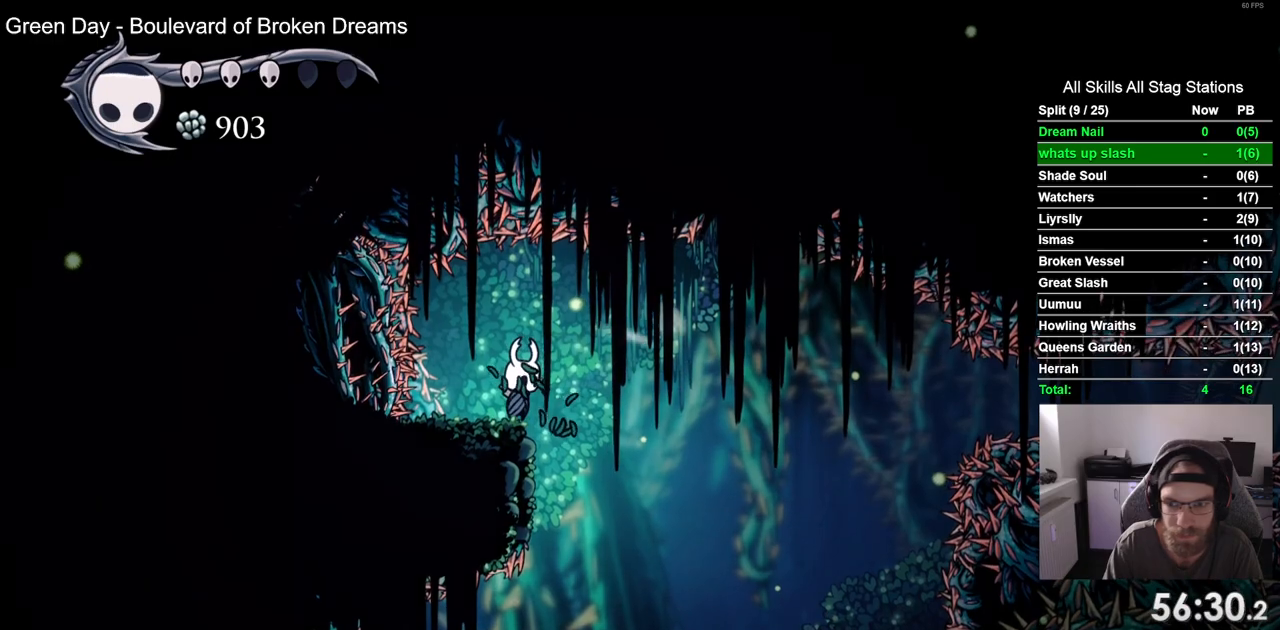
{"dt_ms": 500, "buttons": ["L2"], "left_stick": "center", "right_stick": "center", "events": []}